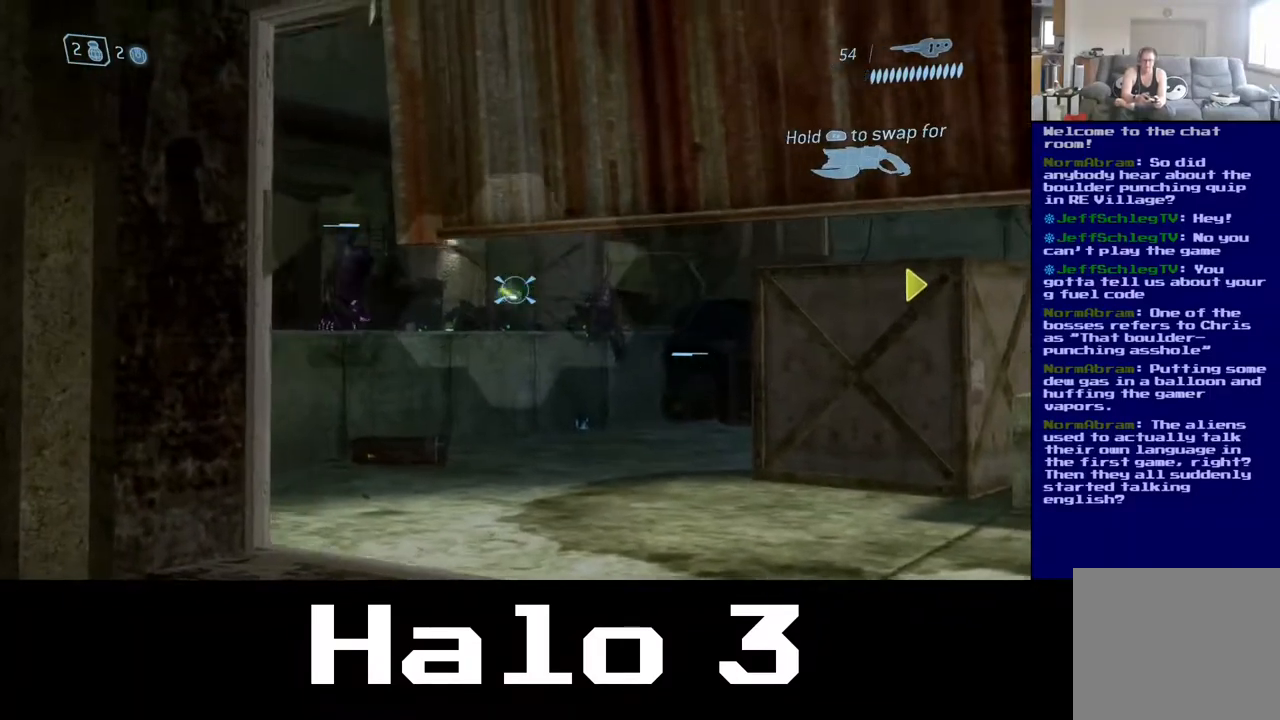
Gameplay with a controller (Xbox layout); each line is a JSON object with the inputs held at the frame after it. "events" lists button and stick changes between this image and that frame as [ms after this image, input, new state], when the widget could be followed in between.
{"buttons": [], "left_stick": "center", "right_stick": "center", "events": [[100, "R2", "up"], [100, "left_stick", "center"], [100, "right_stick", "left"], [317, "left_stick", "right"], [333, "R2", "down"], [350, "right_stick", "up"], [467, "left_stick", "center"], [483, "R2", "up"], [483, "right_stick", "center"]]}
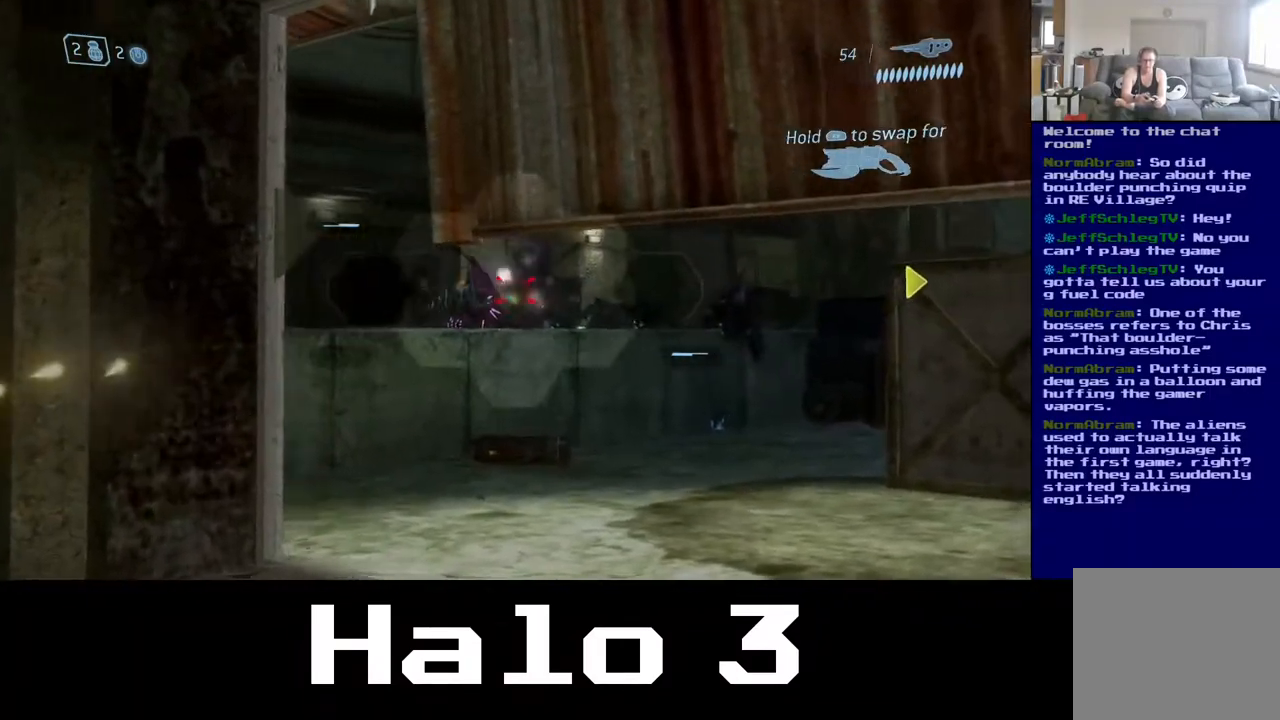
{"buttons": [], "left_stick": "left", "right_stick": "right", "events": [[50, "right_stick", "left"], [100, "R2", "down"], [217, "right_stick", "center"], [233, "R2", "up"], [350, "R2", "down"], [350, "left_stick", "right"], [350, "right_stick", "right"], [467, "R2", "up"], [500, "left_stick", "left"]]}
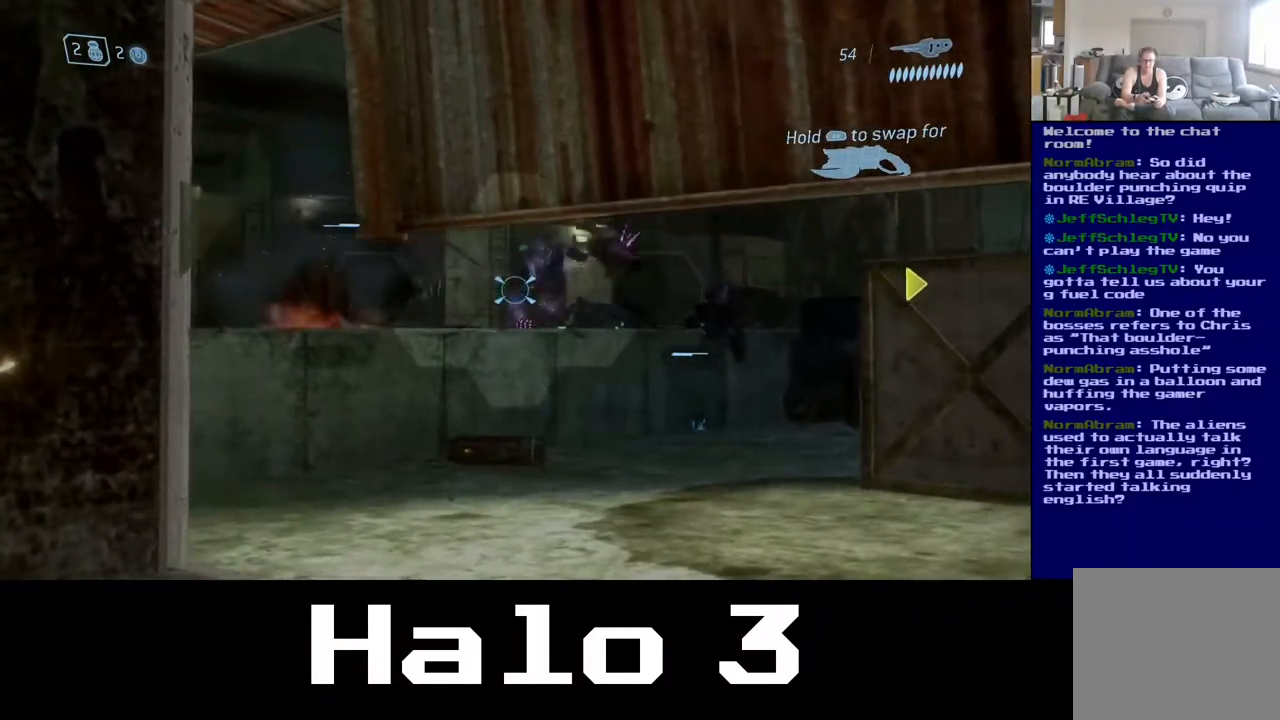
{"buttons": [], "left_stick": "center", "right_stick": "center", "events": [[33, "right_stick", "up"], [50, "R2", "down"], [167, "left_stick", "center"], [183, "right_stick", "up-right"], [217, "R2", "up"], [217, "left_stick", "right"], [300, "R2", "down"], [333, "left_stick", "center"], [417, "R2", "up"], [417, "right_stick", "center"]]}
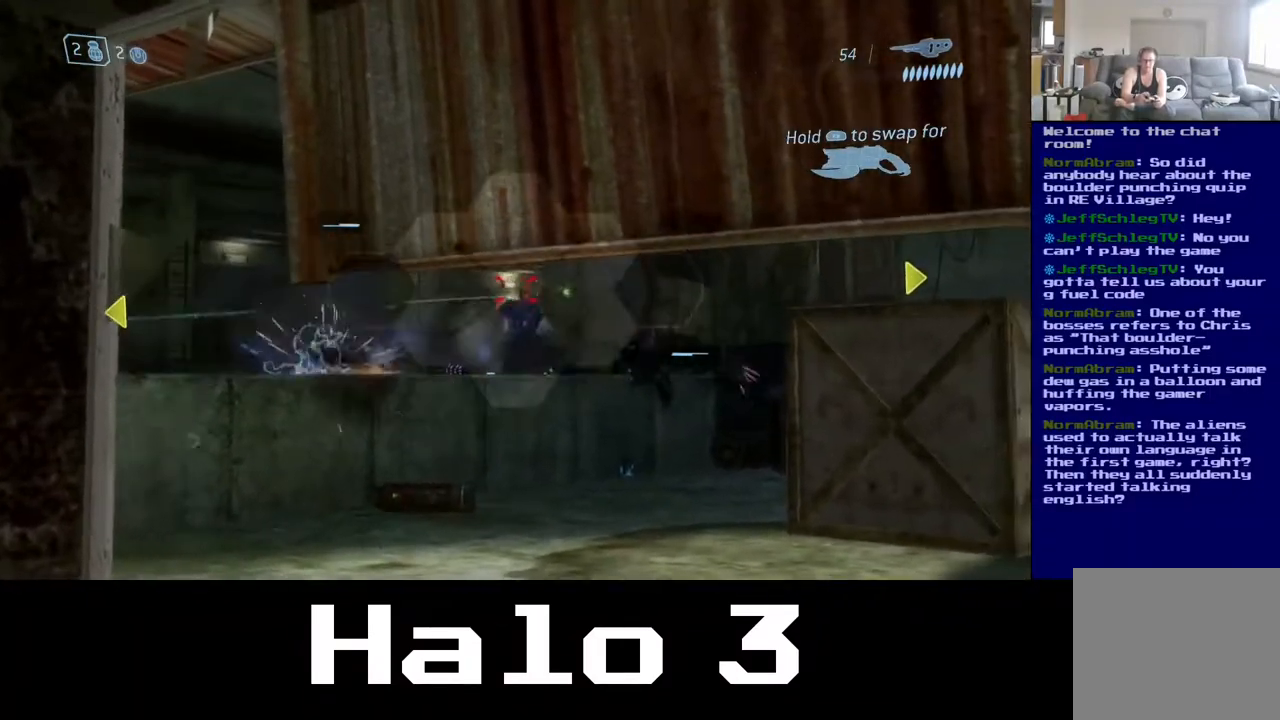
{"buttons": [], "left_stick": "left", "right_stick": "down-right", "events": [[183, "right_stick", "down-right"], [250, "R2", "down"], [383, "left_stick", "left"], [400, "R2", "up"]]}
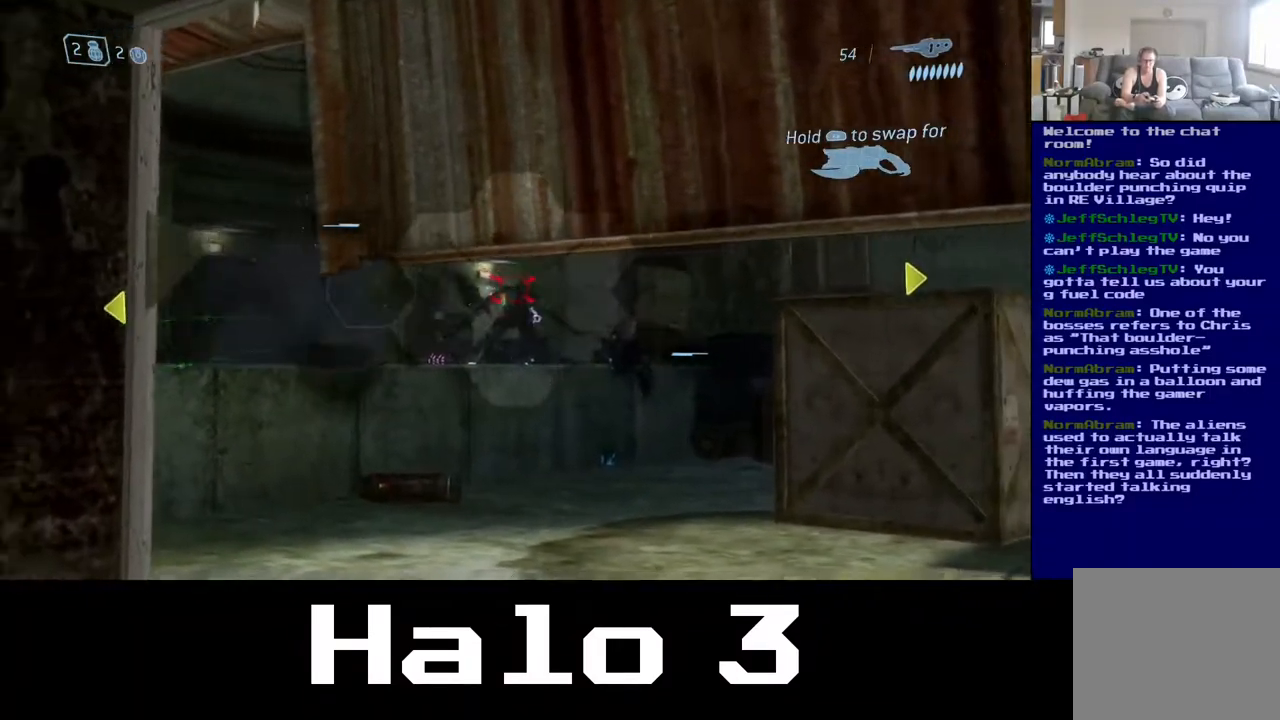
{"buttons": [], "left_stick": "center", "right_stick": "center", "events": [[17, "left_stick", "center"], [33, "R2", "down"], [83, "right_stick", "right"], [183, "R2", "up"], [200, "right_stick", "down-right"], [267, "R2", "down"], [417, "R2", "up"], [417, "right_stick", "center"]]}
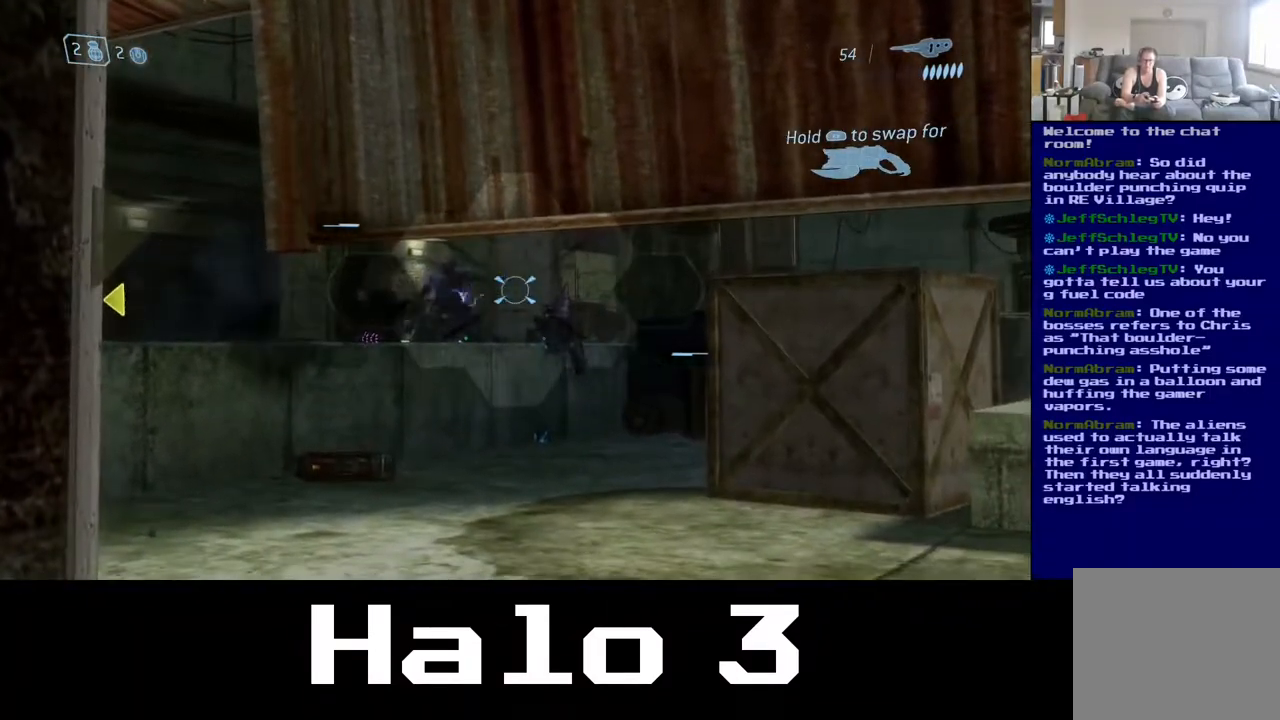
{"buttons": [], "left_stick": "left", "right_stick": "left", "events": [[383, "left_stick", "left"], [433, "right_stick", "left"]]}
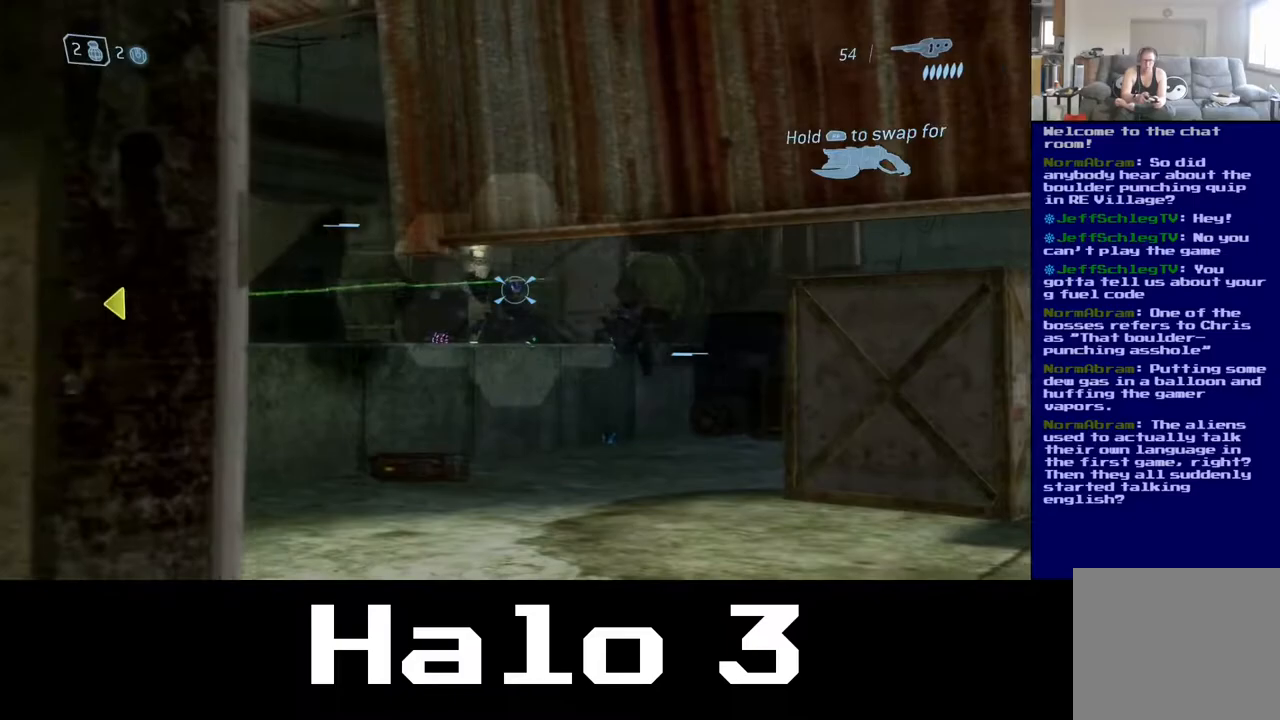
{"buttons": ["R2"], "left_stick": "center", "right_stick": "center", "events": [[50, "left_stick", "center"], [67, "R2", "down"], [133, "left_stick", "down-right"], [183, "right_stick", "center"], [217, "R2", "up"], [250, "left_stick", "center"], [450, "R2", "down"]]}
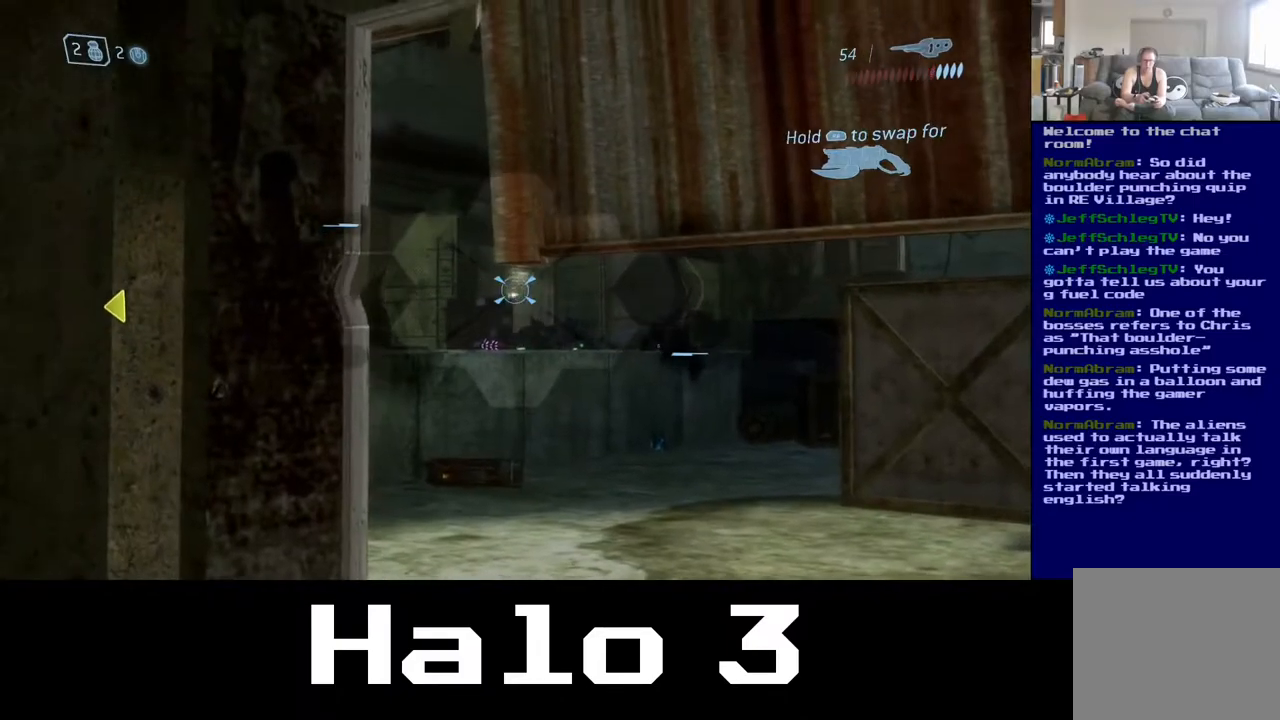
{"buttons": [], "left_stick": "center", "right_stick": "center", "events": [[100, "R2", "up"], [217, "right_stick", "right"], [367, "left_stick", "left"], [417, "right_stick", "center"], [483, "left_stick", "center"]]}
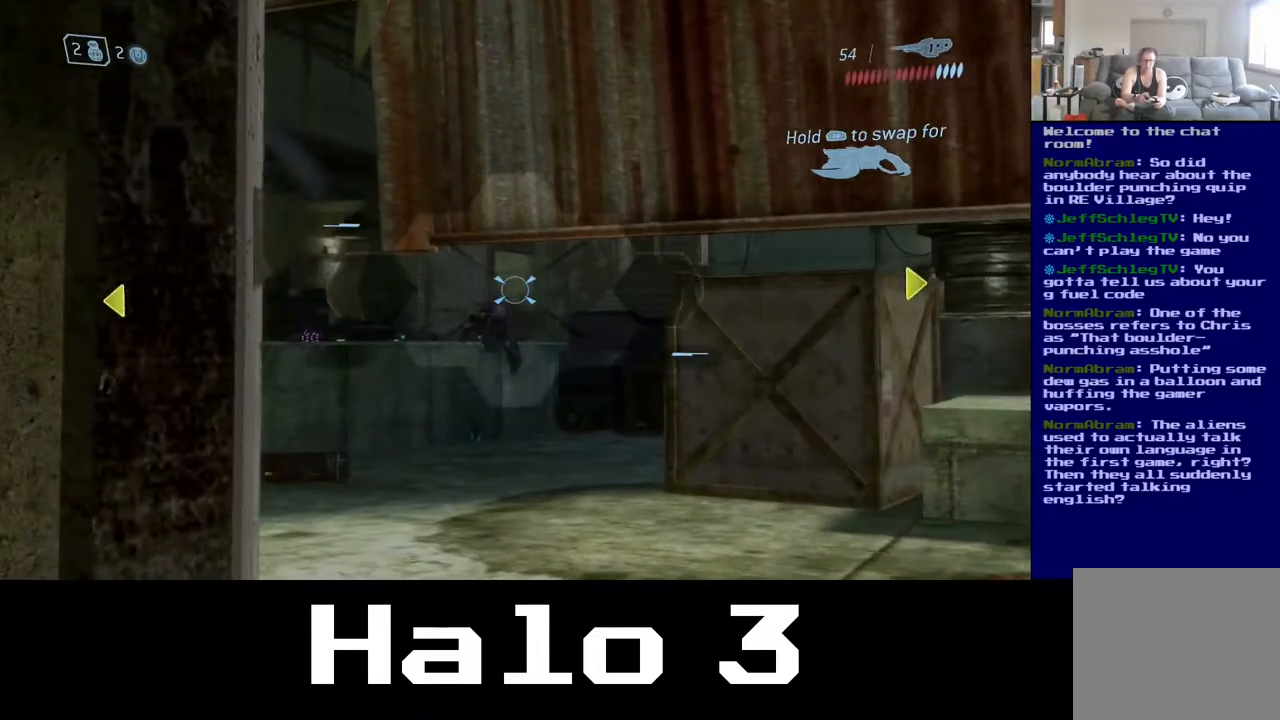
{"buttons": [], "left_stick": "center", "right_stick": "center", "events": [[283, "right_stick", "down-left"], [433, "right_stick", "center"]]}
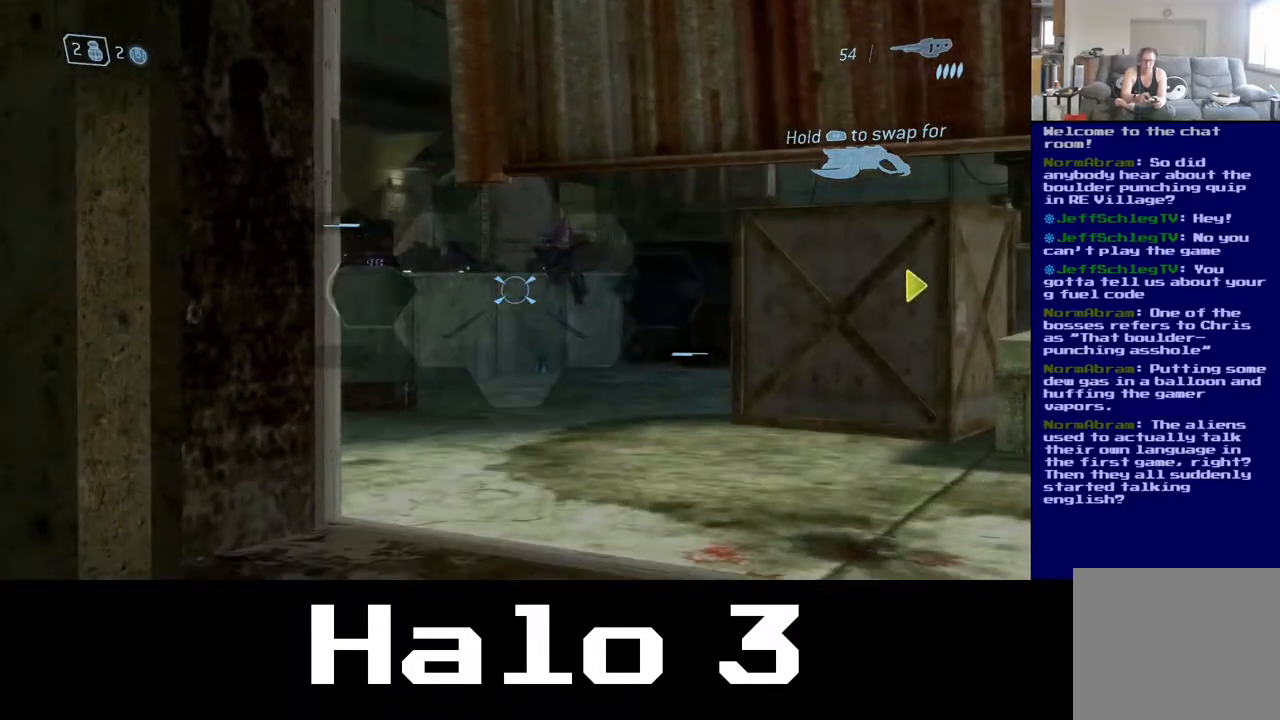
{"buttons": [], "left_stick": "down", "right_stick": "left", "events": [[167, "left_stick", "right"], [367, "left_stick", "down-right"], [467, "left_stick", "down"], [483, "right_stick", "left"]]}
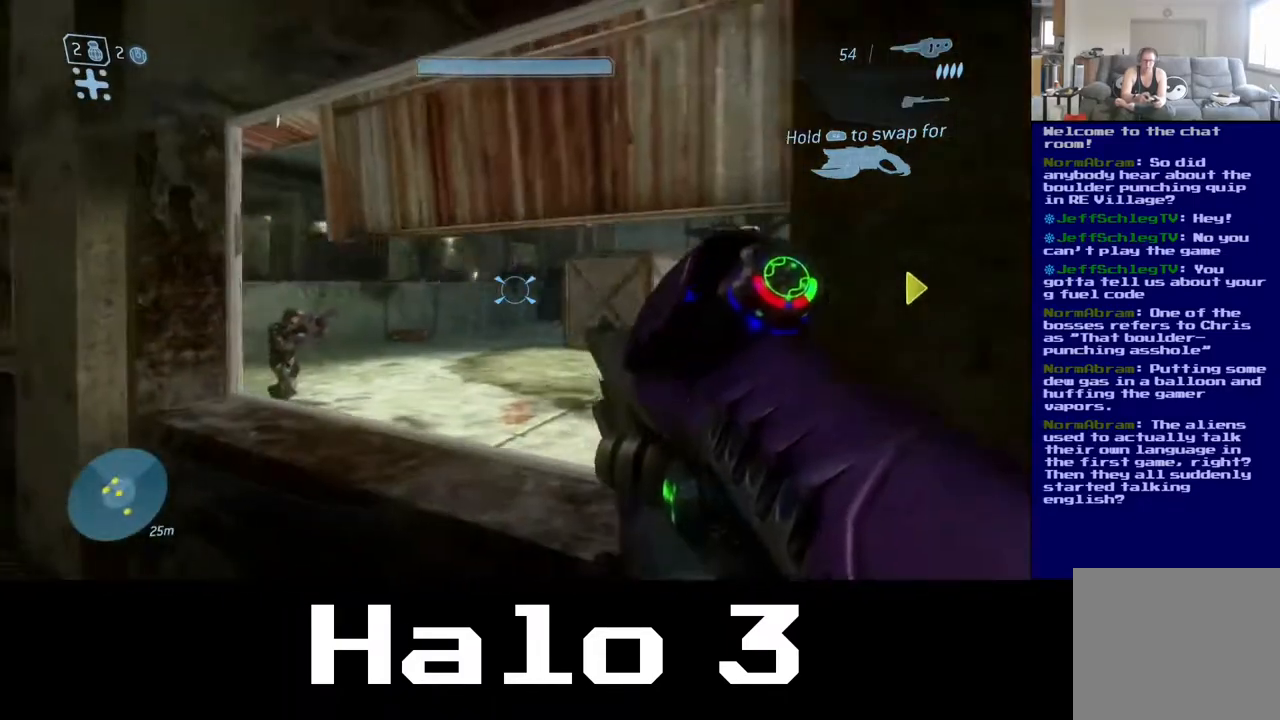
{"buttons": [], "left_stick": "down-left", "right_stick": "center", "events": [[50, "left_stick", "down-left"], [133, "right_stick", "center"]]}
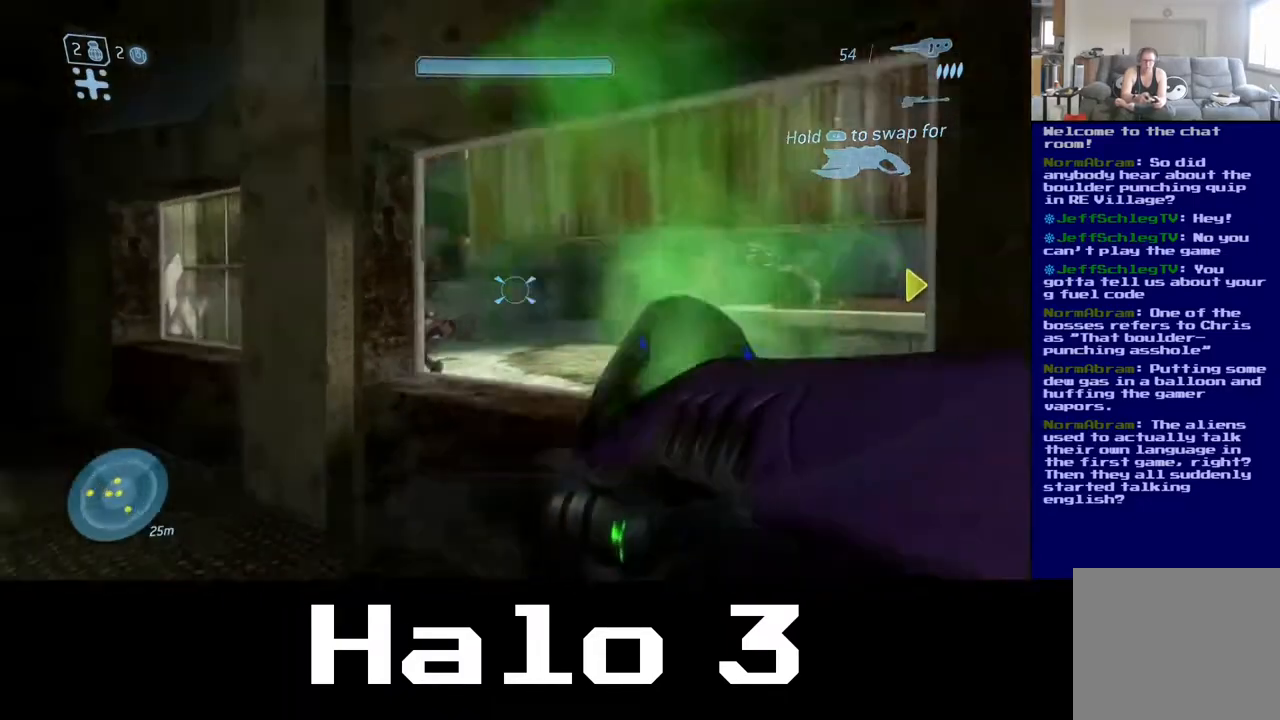
{"buttons": [], "left_stick": "down-left", "right_stick": "up-right", "events": [[350, "right_stick", "up"], [467, "right_stick", "up-right"]]}
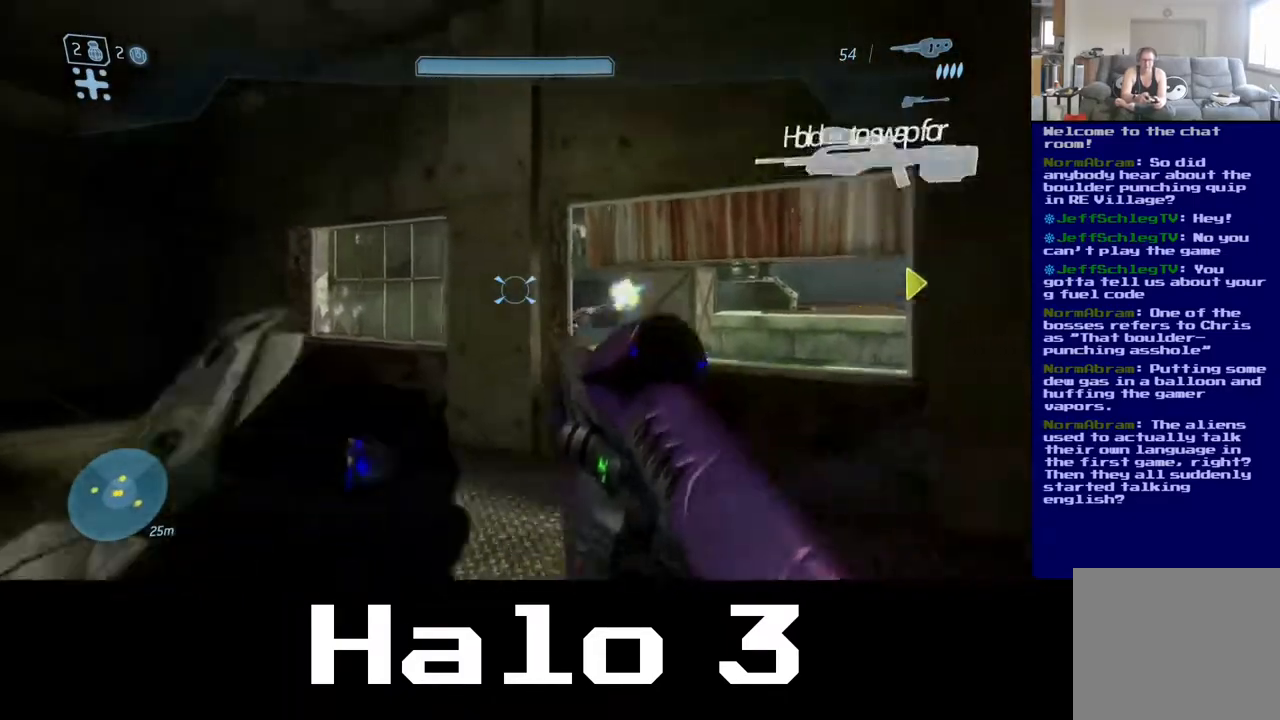
{"buttons": [], "left_stick": "down-left", "right_stick": "center", "events": [[17, "right_stick", "right"], [167, "right_stick", "down-right"], [500, "right_stick", "center"]]}
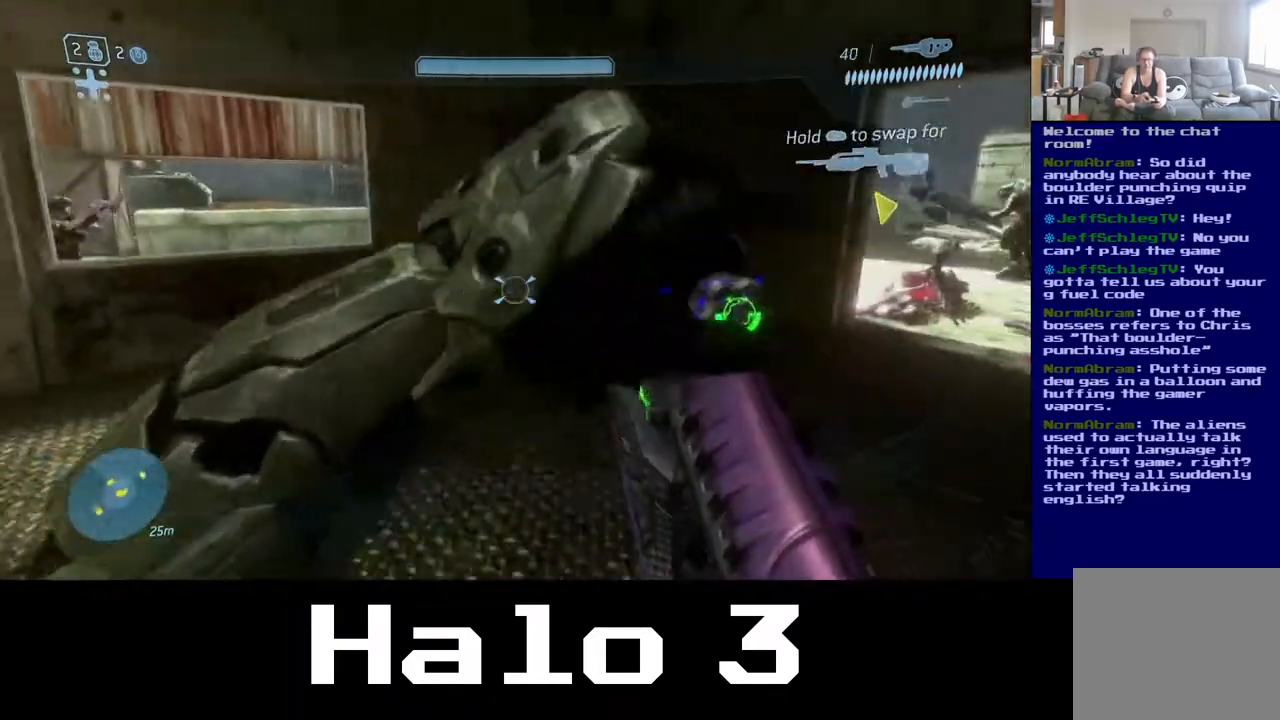
{"buttons": [], "left_stick": "up", "right_stick": "right", "events": [[150, "left_stick", "center"], [367, "left_stick", "up"], [450, "right_stick", "right"]]}
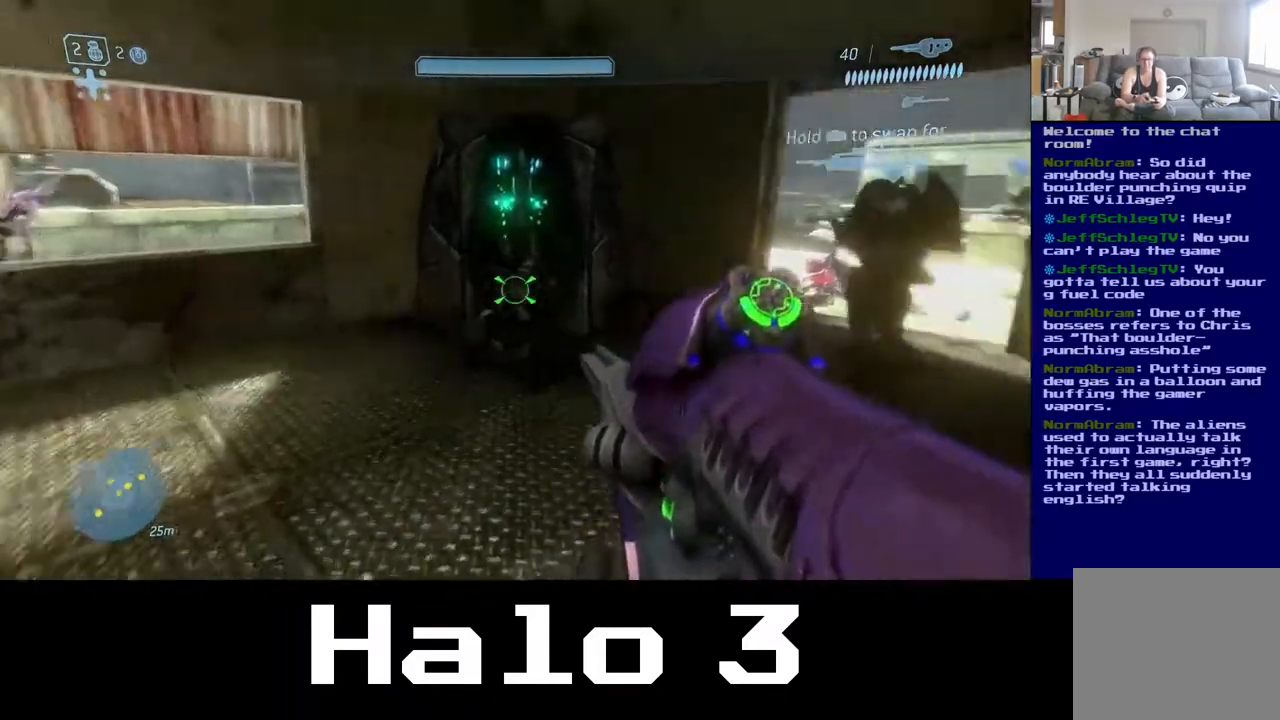
{"buttons": [], "left_stick": "up", "right_stick": "center", "events": [[350, "right_stick", "center"]]}
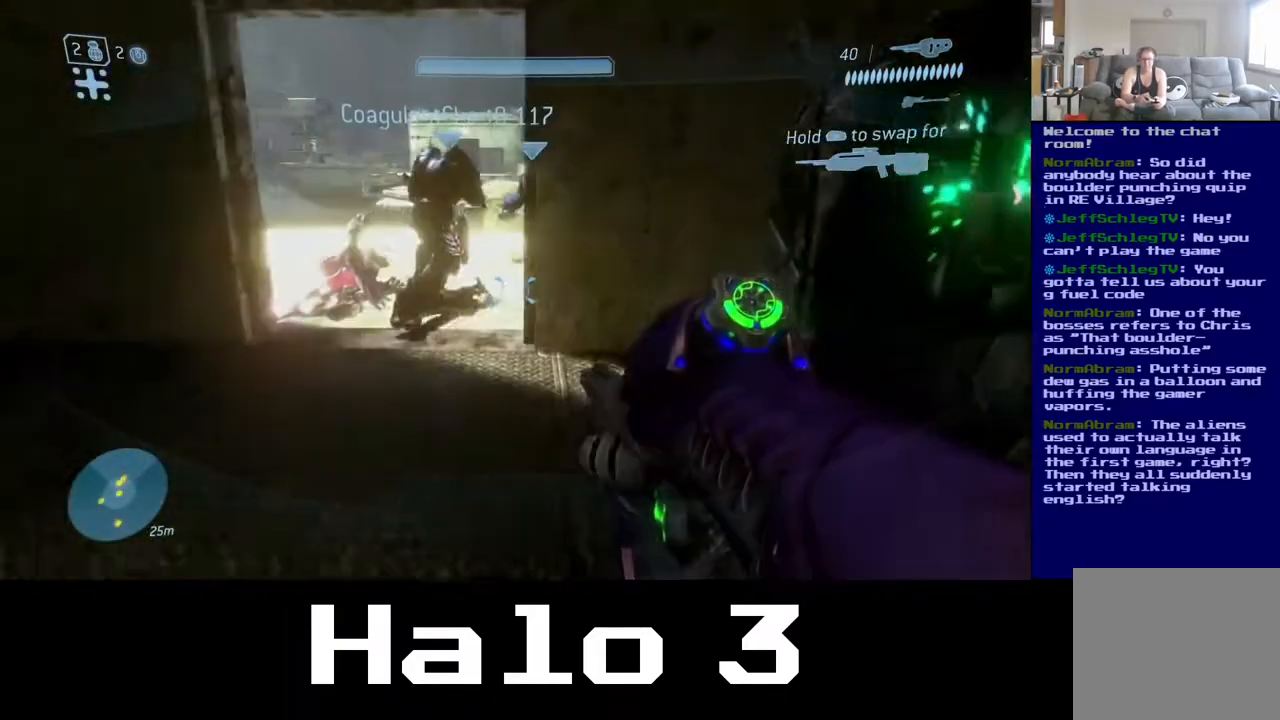
{"buttons": [], "left_stick": "up-left", "right_stick": "center", "events": [[233, "left_stick", "up-left"]]}
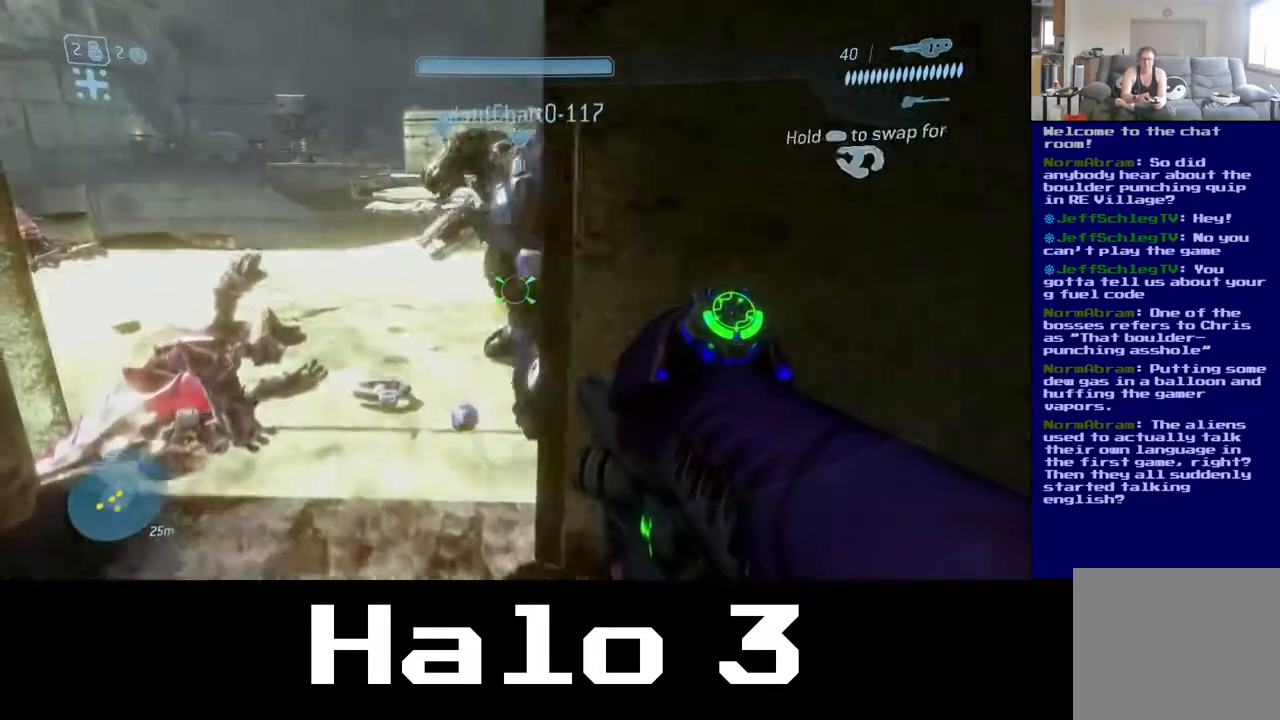
{"buttons": [], "left_stick": "up-right", "right_stick": "right", "events": [[317, "left_stick", "up"], [417, "left_stick", "up-right"], [467, "right_stick", "right"]]}
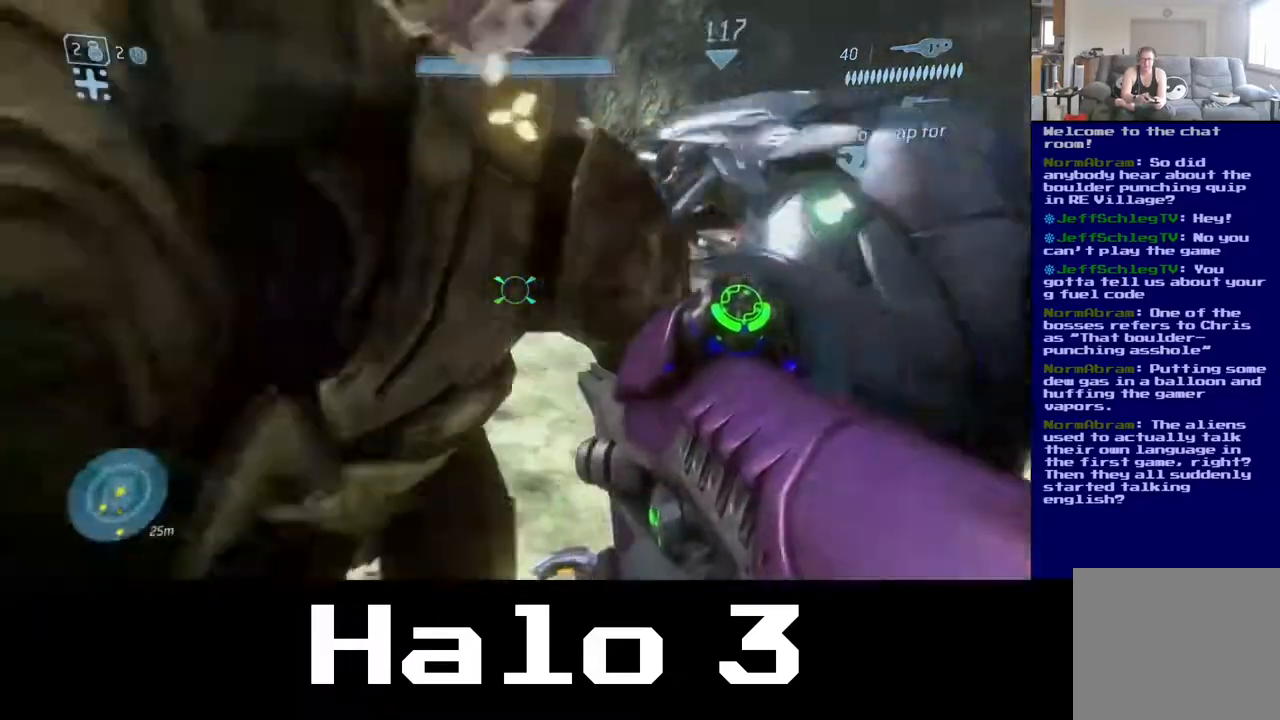
{"buttons": [], "left_stick": "up-left", "right_stick": "center", "events": [[233, "left_stick", "up-left"], [250, "right_stick", "center"]]}
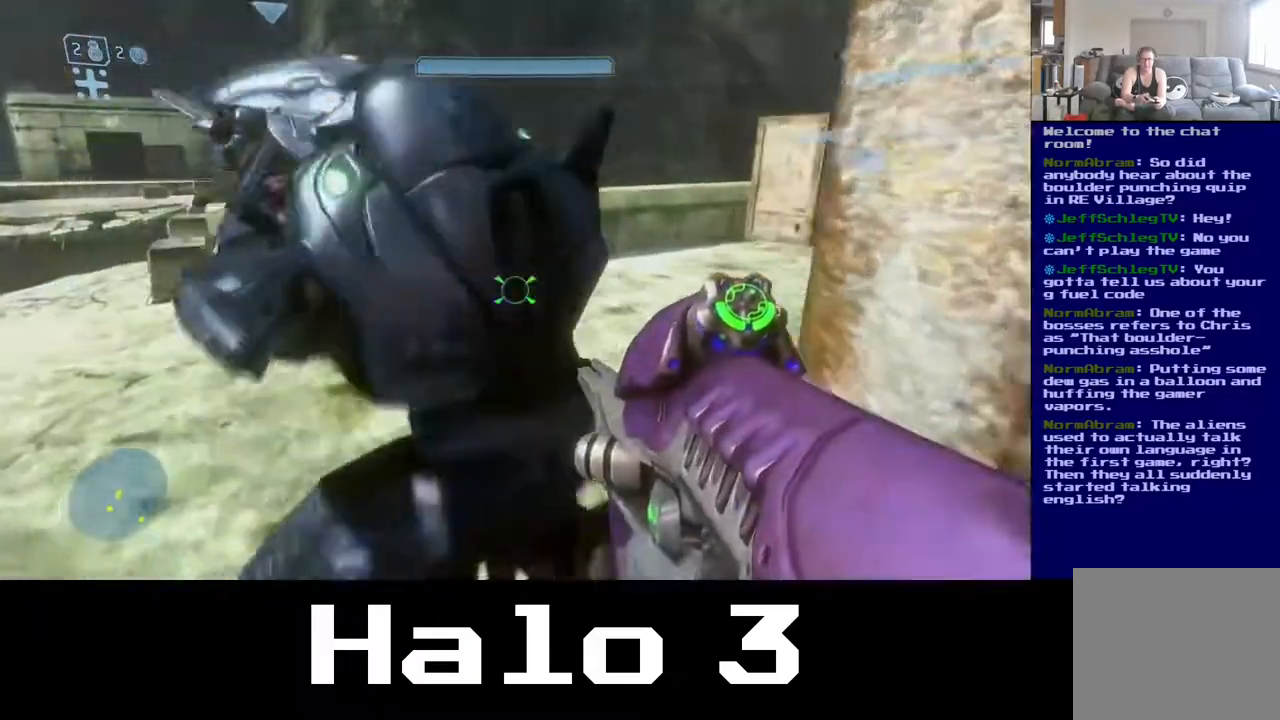
{"buttons": [], "left_stick": "up-left", "right_stick": "left", "events": [[17, "left_stick", "up"], [150, "right_stick", "left"], [217, "left_stick", "left"], [483, "left_stick", "up-left"]]}
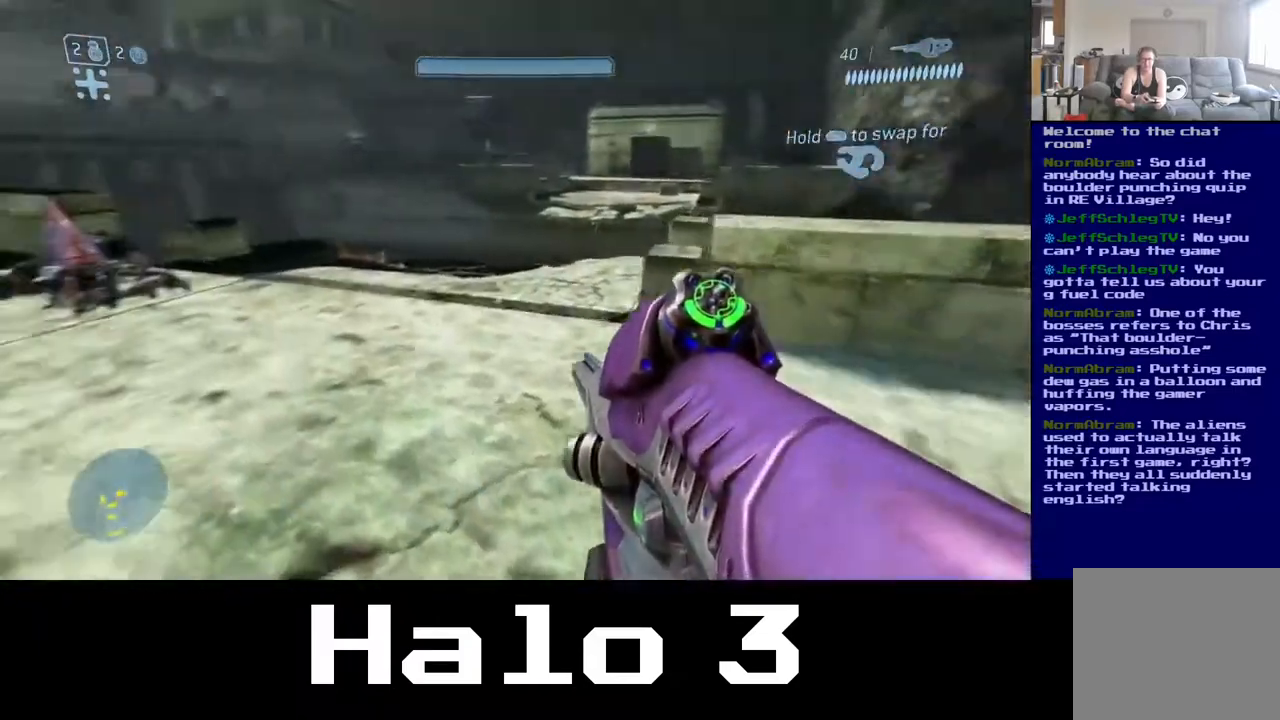
{"buttons": [], "left_stick": "up", "right_stick": "center", "events": [[67, "left_stick", "up"], [150, "right_stick", "up-left"], [367, "right_stick", "center"]]}
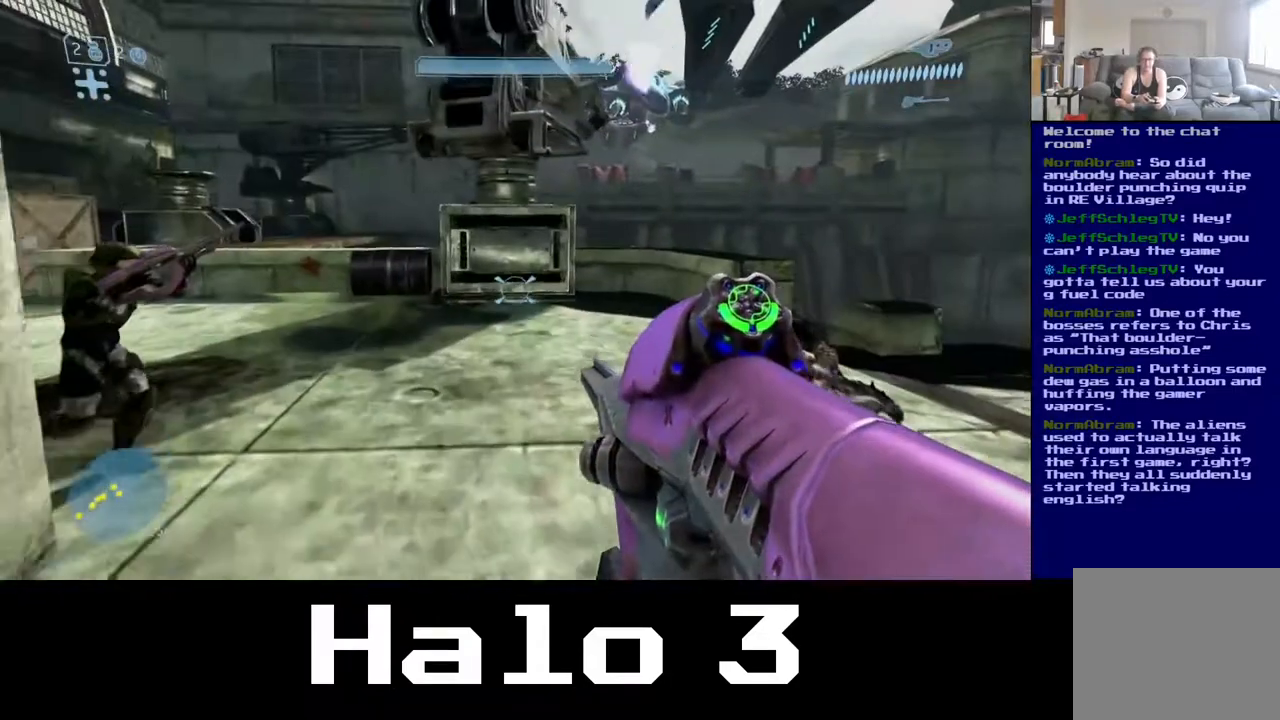
{"buttons": [], "left_stick": "up", "right_stick": "center", "events": [[150, "right_stick", "up"], [317, "left_stick", "up-left"], [350, "right_stick", "center"], [500, "left_stick", "up"]]}
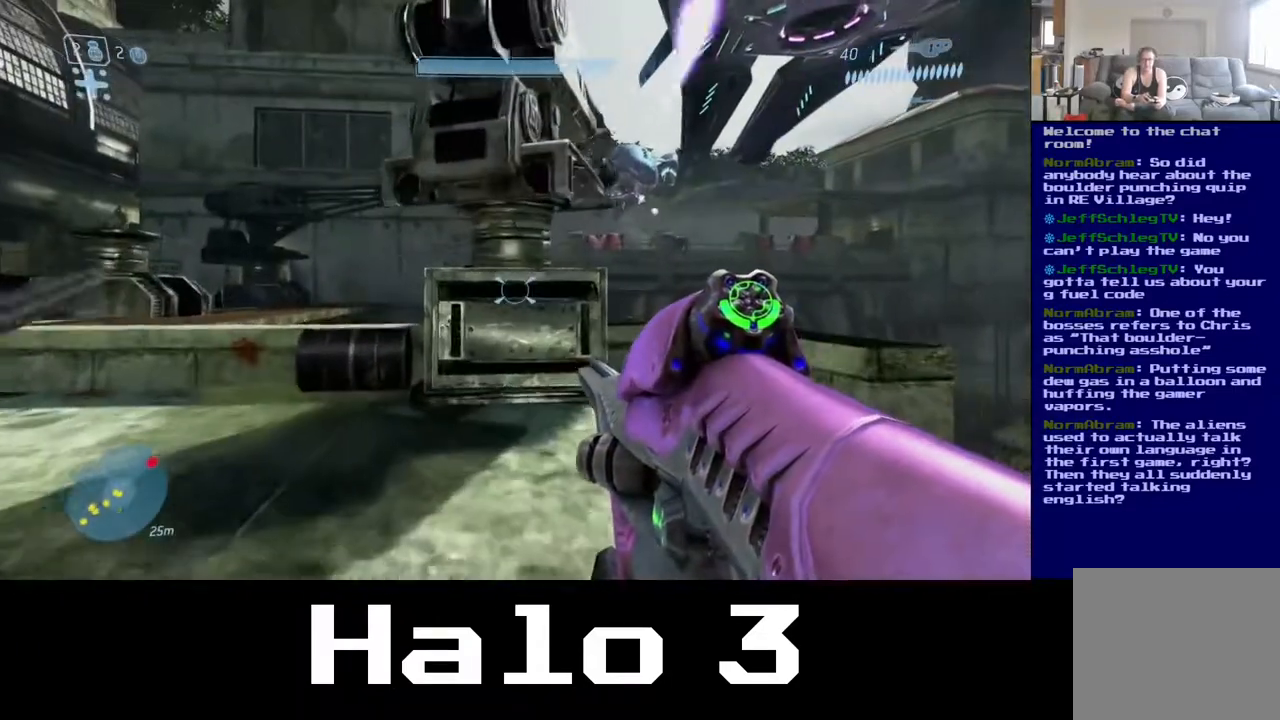
{"buttons": [], "left_stick": "up-left", "right_stick": "down-left", "events": [[117, "left_stick", "up-left"], [233, "left_stick", "left"], [400, "left_stick", "up-left"], [467, "right_stick", "down-left"]]}
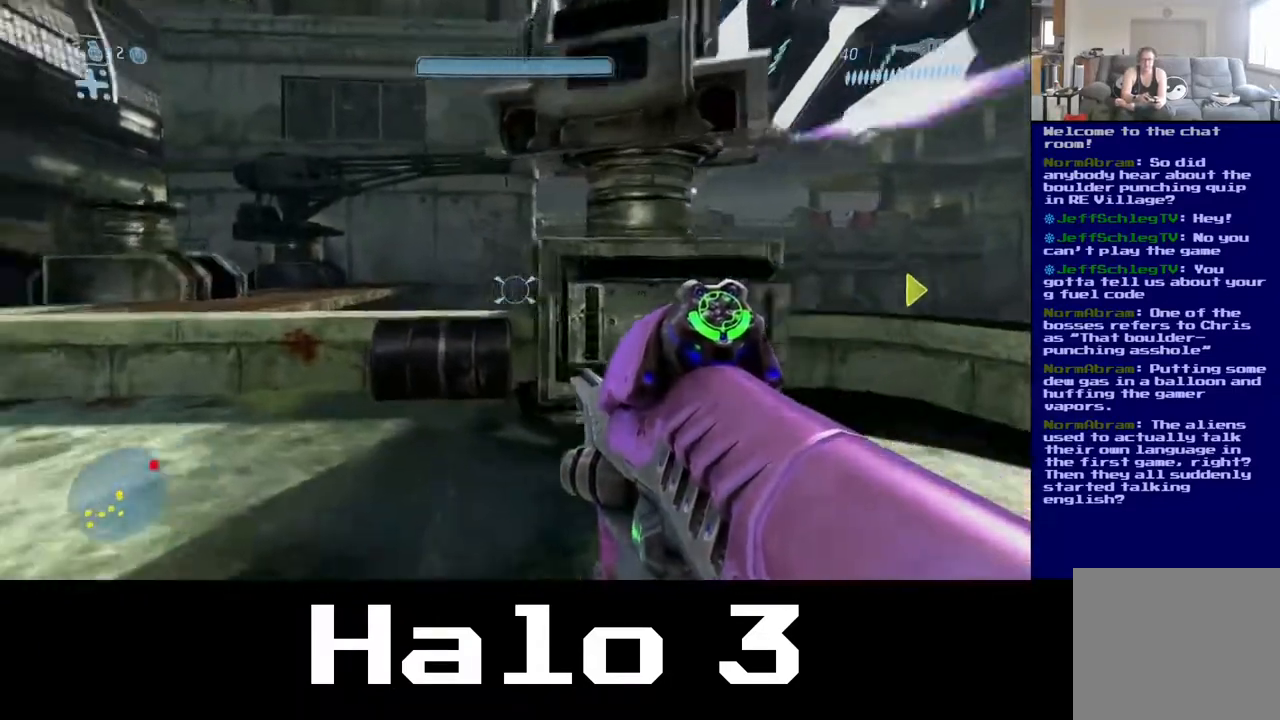
{"buttons": [], "left_stick": "up-left", "right_stick": "center", "events": [[250, "right_stick", "left"], [500, "right_stick", "center"]]}
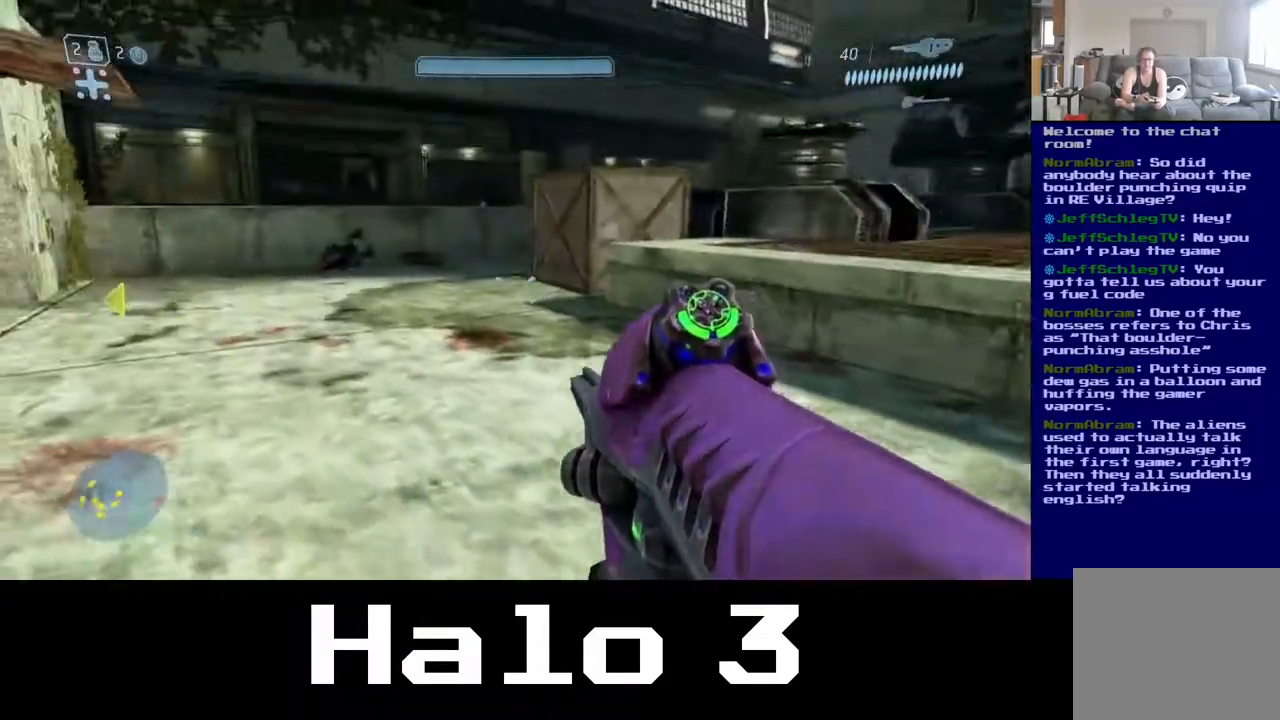
{"buttons": [], "left_stick": "up-left", "right_stick": "center", "events": [[250, "right_stick", "left"], [400, "right_stick", "center"]]}
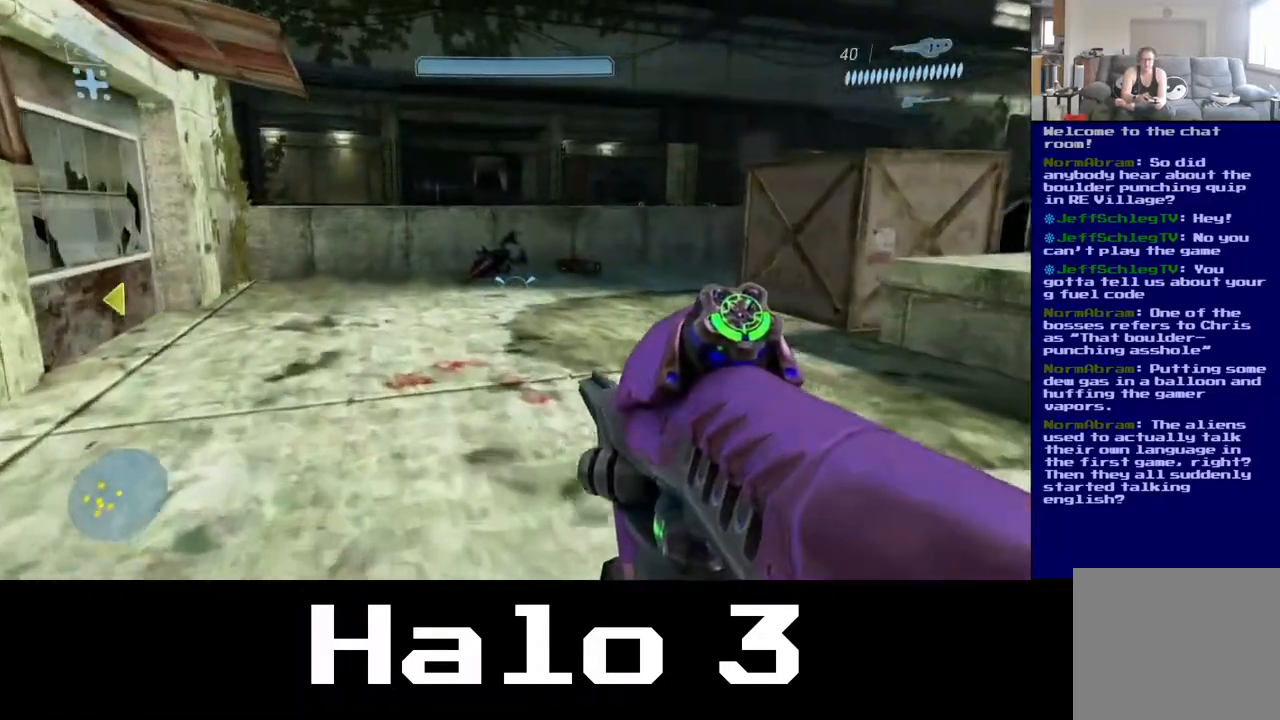
{"buttons": [], "left_stick": "up", "right_stick": "center", "events": [[150, "left_stick", "up"]]}
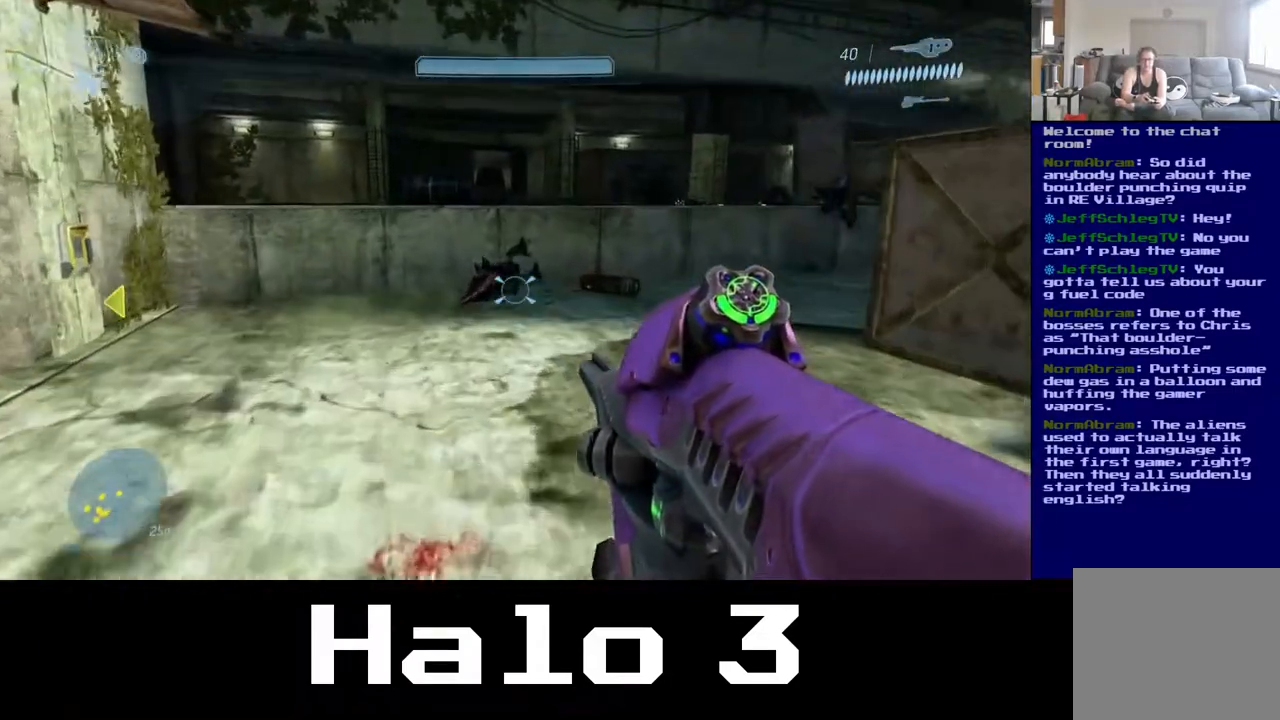
{"buttons": [], "left_stick": "left", "right_stick": "right", "events": [[33, "right_stick", "left"], [117, "right_stick", "center"], [217, "right_stick", "right"], [267, "left_stick", "up-left"], [450, "left_stick", "left"]]}
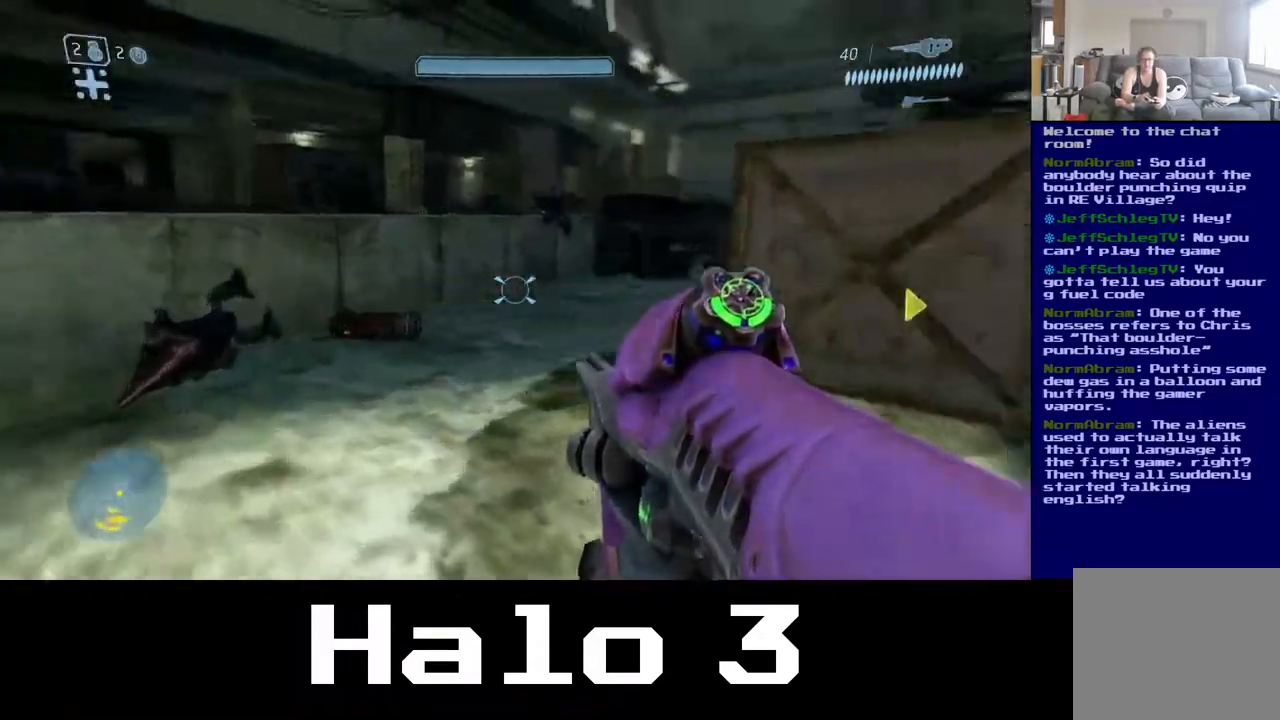
{"buttons": [], "left_stick": "up-left", "right_stick": "center", "events": [[117, "right_stick", "center"], [433, "left_stick", "up-left"]]}
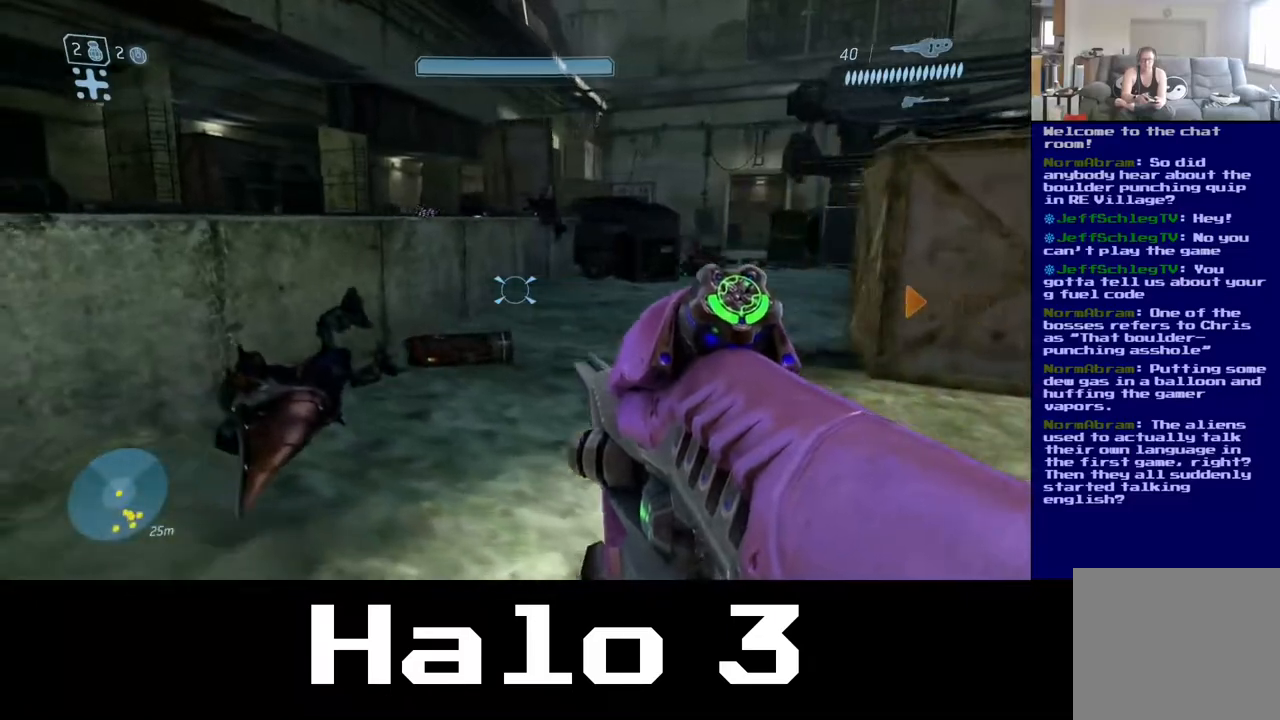
{"buttons": ["A"], "left_stick": "up-left", "right_stick": "center", "events": [[233, "A", "down"]]}
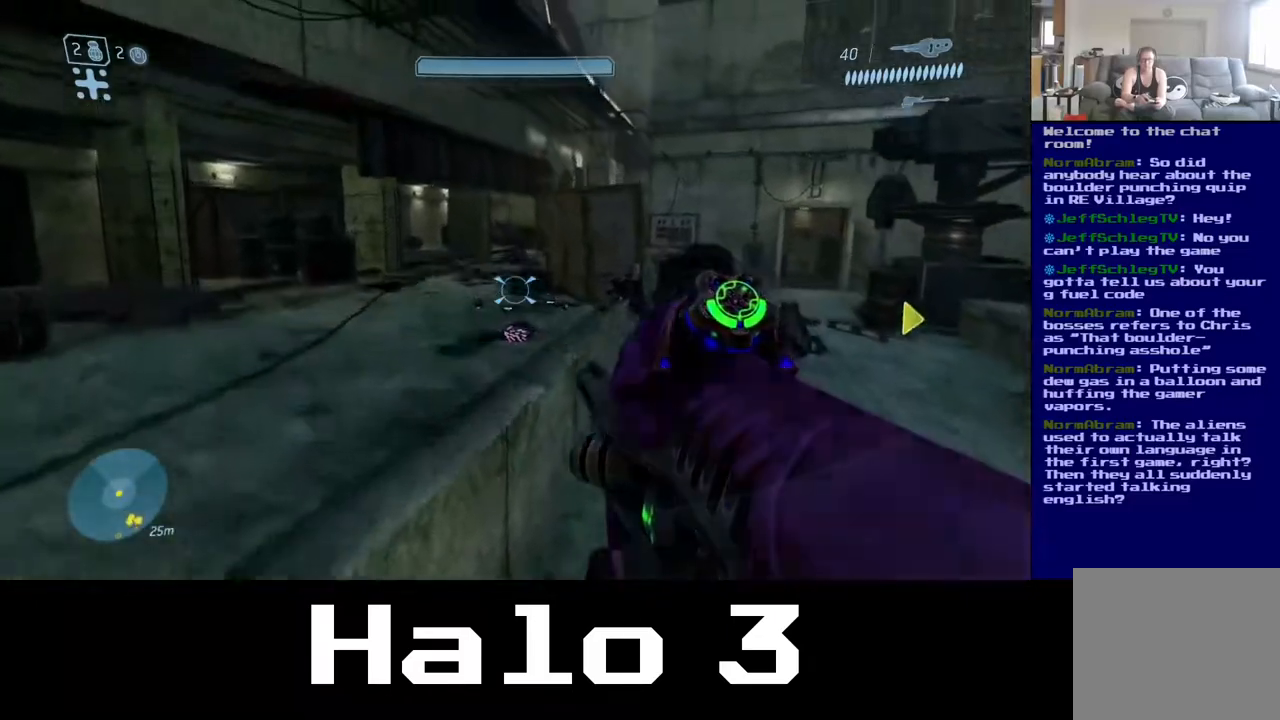
{"buttons": [], "left_stick": "up-left", "right_stick": "down-right", "events": [[150, "A", "up"], [367, "right_stick", "down-right"]]}